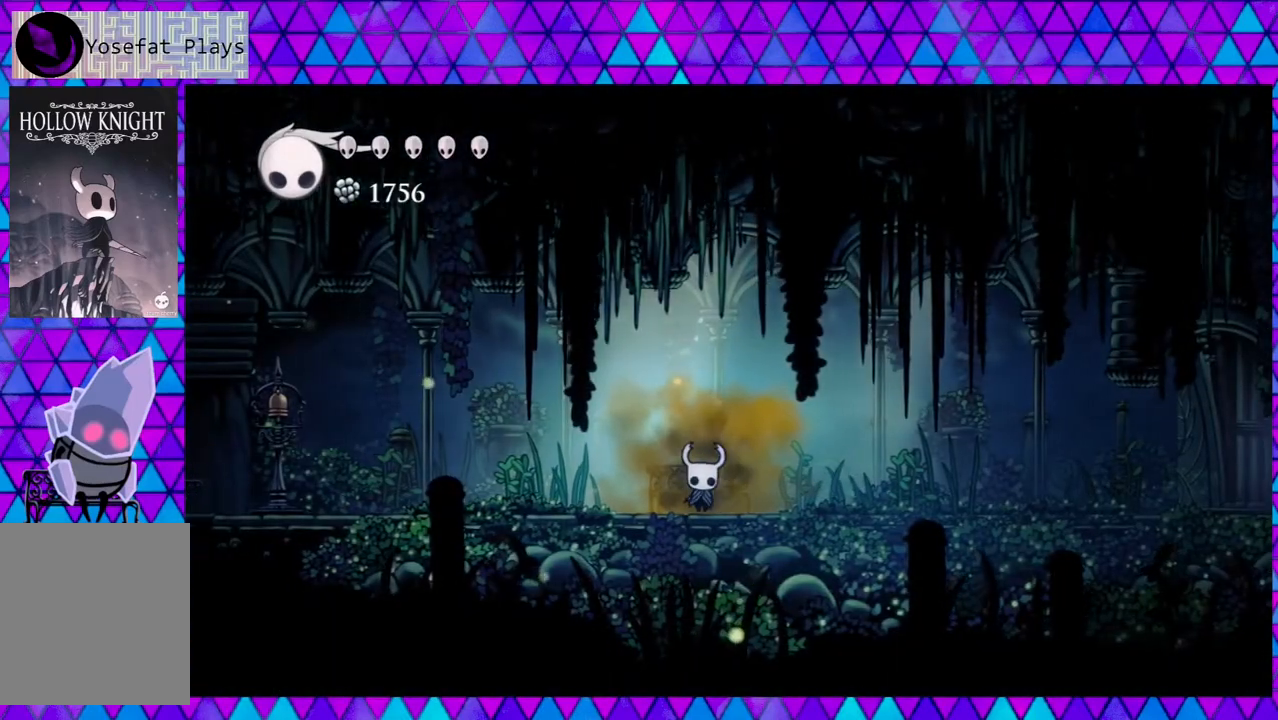
Gameplay with a controller (Nintendo layout); each line is a JSON object with the inputs held at the frame after it. "events" lists button and stick changes between this image and that frame as [ms after this image, input, new state], when the widget could be followed in between. Not read: L3 R3.
{"buttons": ["R2", "DPAD_LEFT"], "left_stick": "center", "right_stick": "center", "events": [[417, "R2", "down"]]}
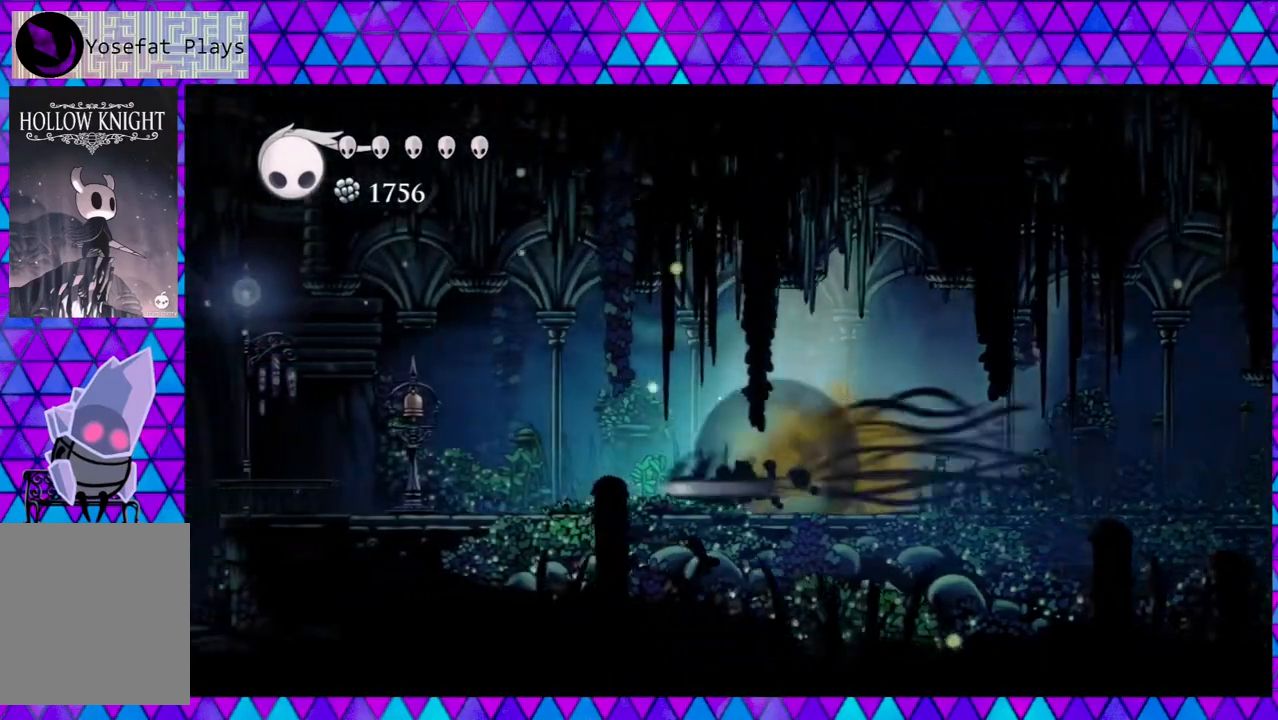
{"buttons": ["DPAD_LEFT"], "left_stick": "center", "right_stick": "center", "events": [[300, "R2", "up"]]}
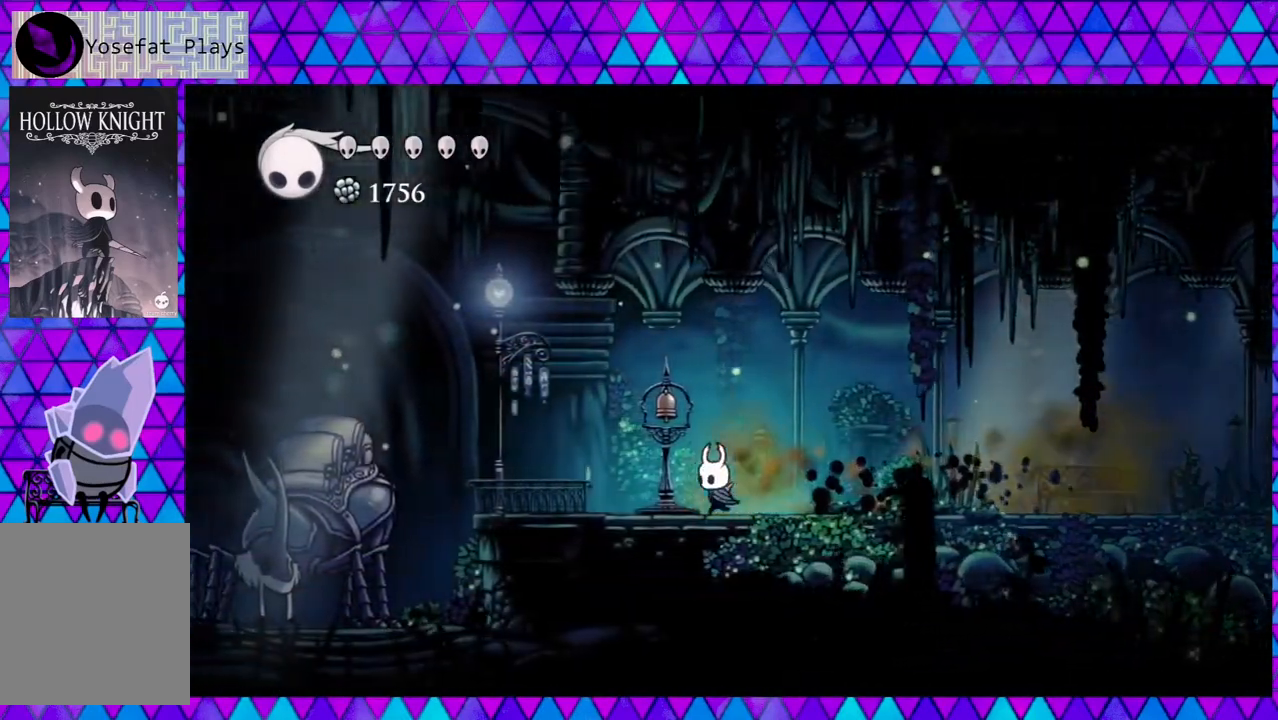
{"buttons": ["DPAD_LEFT"], "left_stick": "center", "right_stick": "center", "events": []}
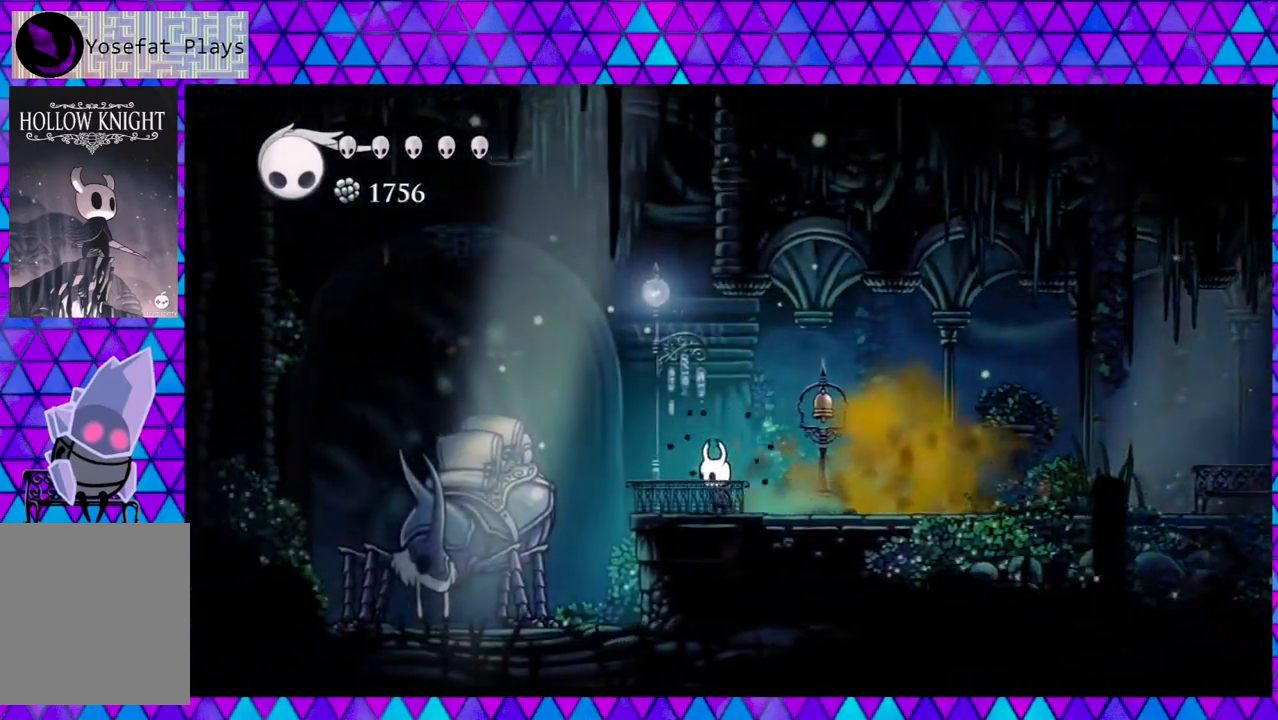
{"buttons": ["DPAD_RIGHT"], "left_stick": "center", "right_stick": "center", "events": [[350, "DPAD_LEFT", "up"], [500, "DPAD_RIGHT", "down"]]}
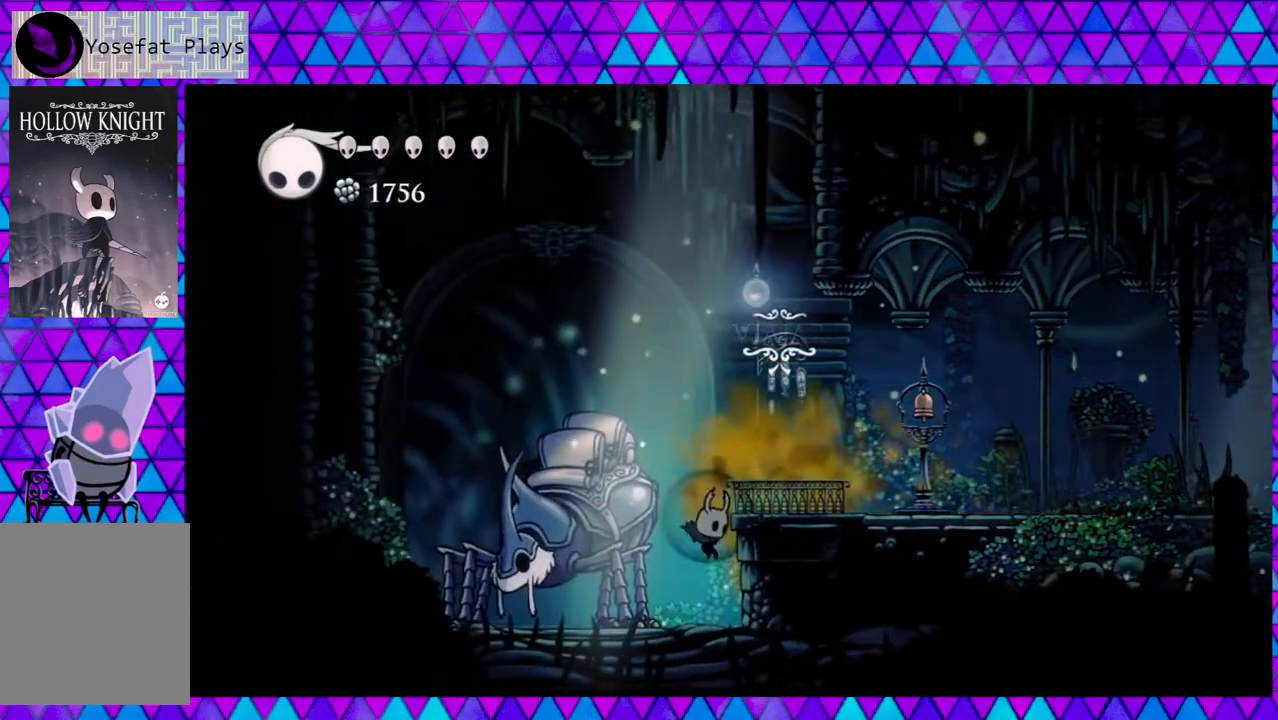
{"buttons": ["B", "DPAD_RIGHT"], "left_stick": "center", "right_stick": "center", "events": [[50, "B", "down"]]}
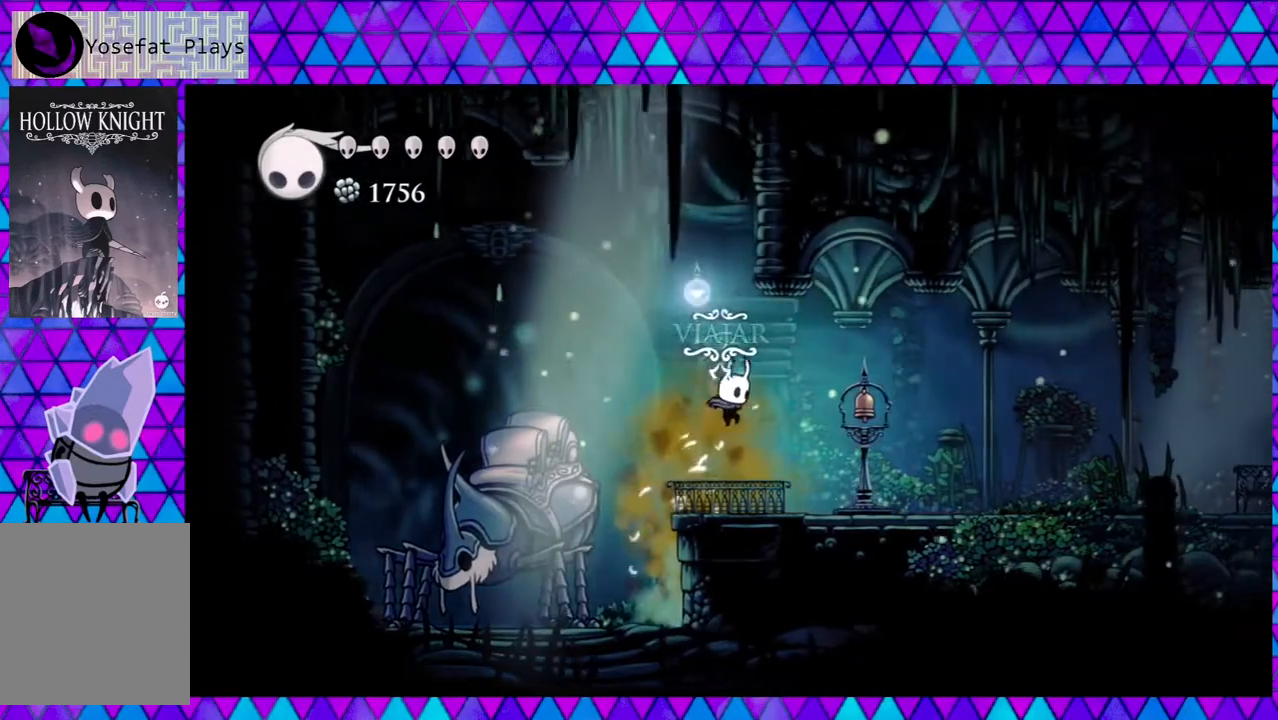
{"buttons": [], "left_stick": "center", "right_stick": "center", "events": [[133, "B", "up"], [167, "DPAD_RIGHT", "up"], [283, "DPAD_LEFT", "down"], [483, "DPAD_LEFT", "up"]]}
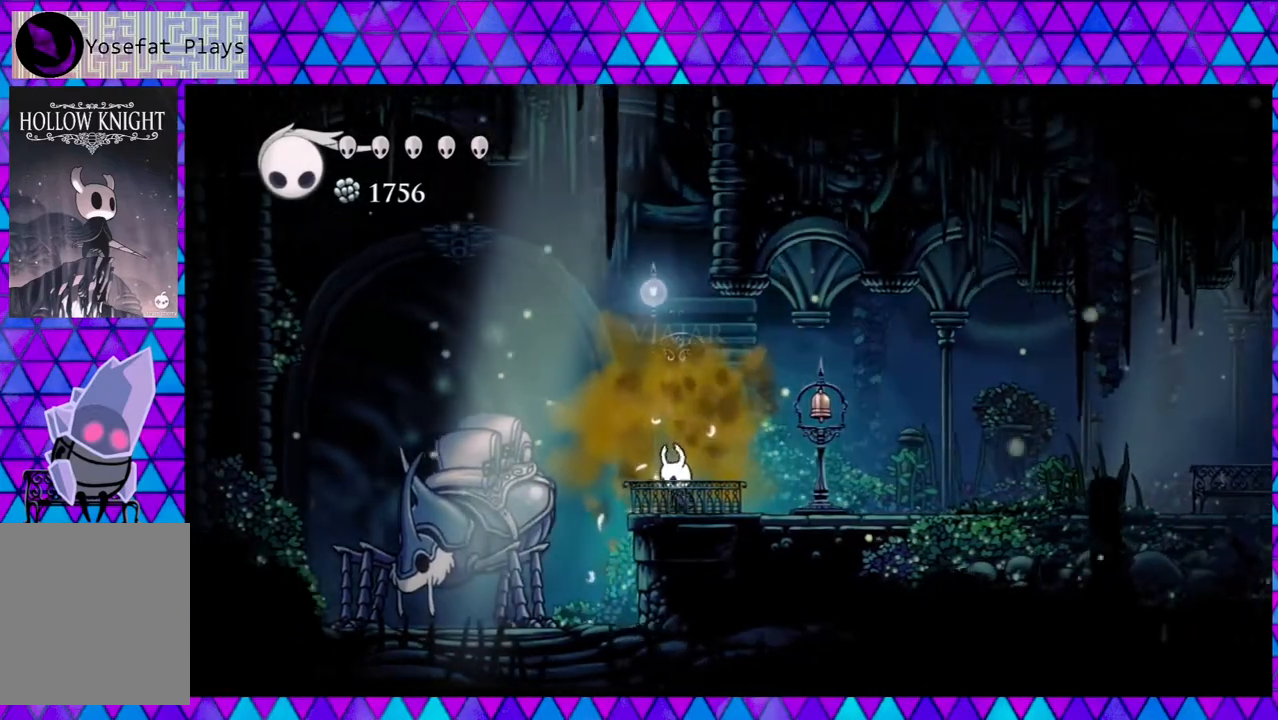
{"buttons": [], "left_stick": "center", "right_stick": "center", "events": [[100, "DPAD_UP", "down"], [200, "DPAD_UP", "up"]]}
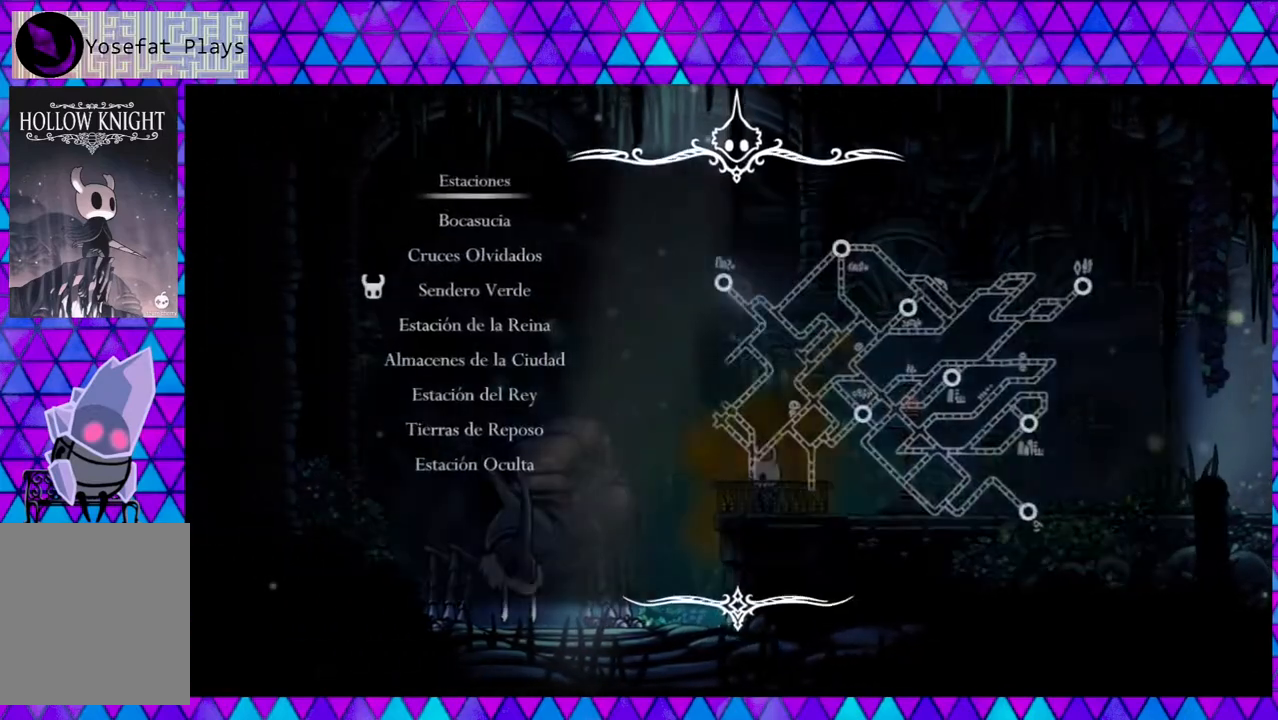
{"buttons": ["DPAD_UP"], "left_stick": "center", "right_stick": "center", "events": [[450, "DPAD_UP", "down"]]}
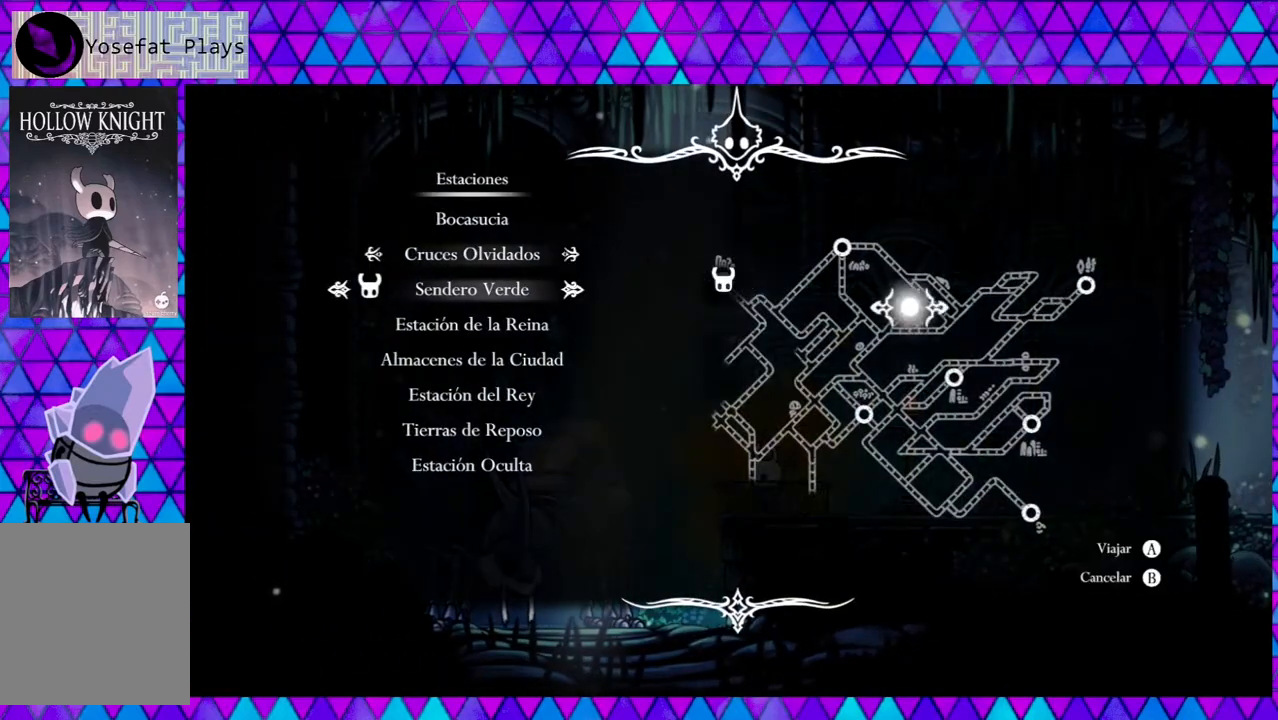
{"buttons": ["B"], "left_stick": "center", "right_stick": "center", "events": [[17, "DPAD_UP", "up"], [117, "DPAD_UP", "down"], [200, "DPAD_UP", "up"], [483, "B", "down"]]}
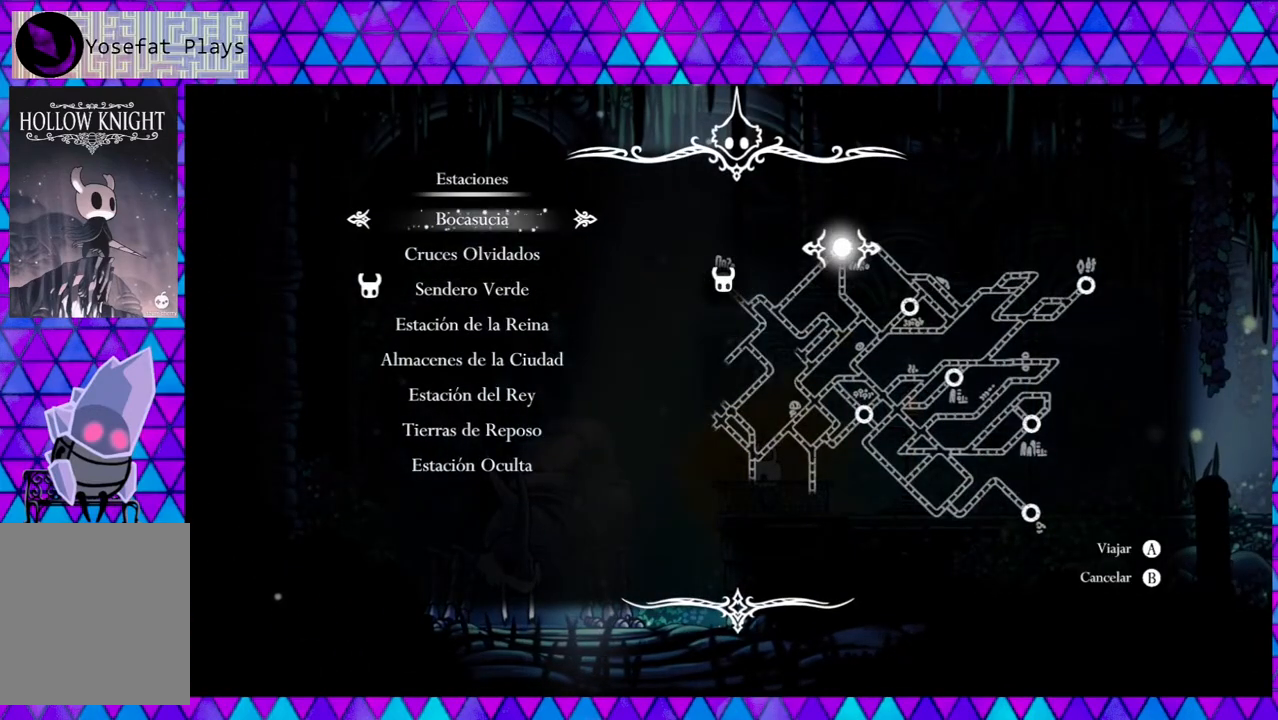
{"buttons": [], "left_stick": "center", "right_stick": "center", "events": [[117, "B", "up"]]}
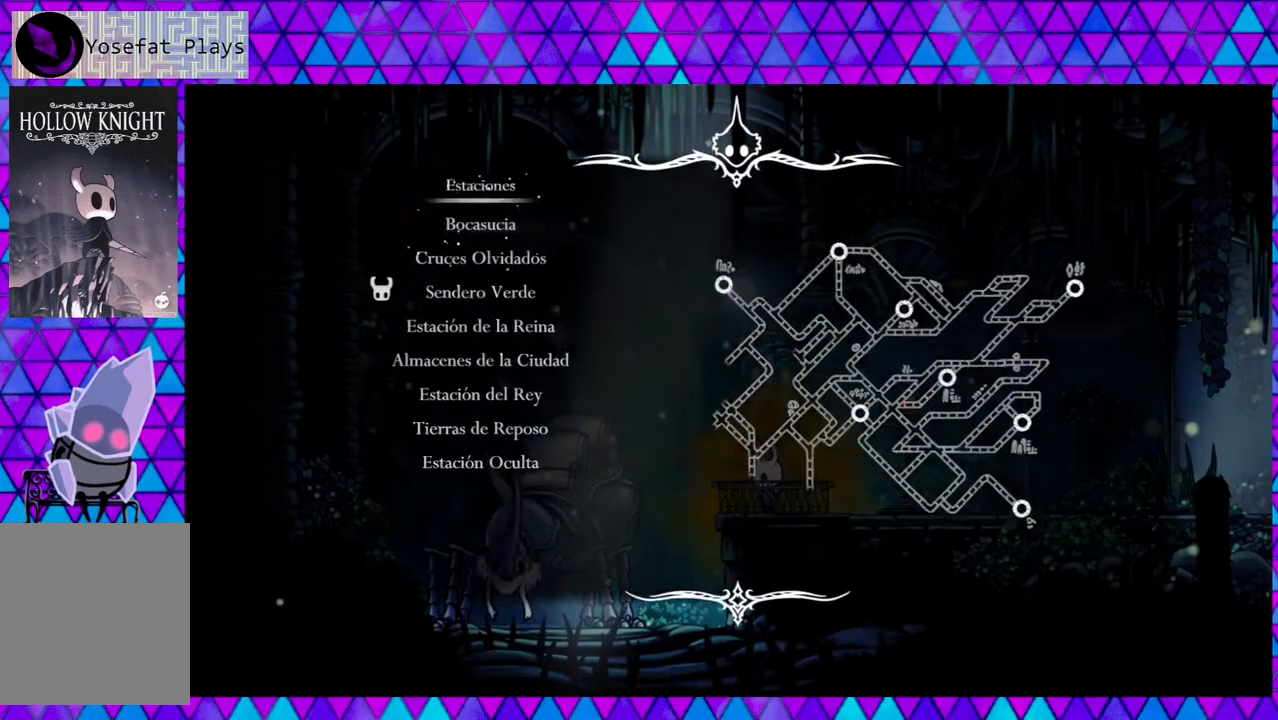
{"buttons": [], "left_stick": "center", "right_stick": "center", "events": []}
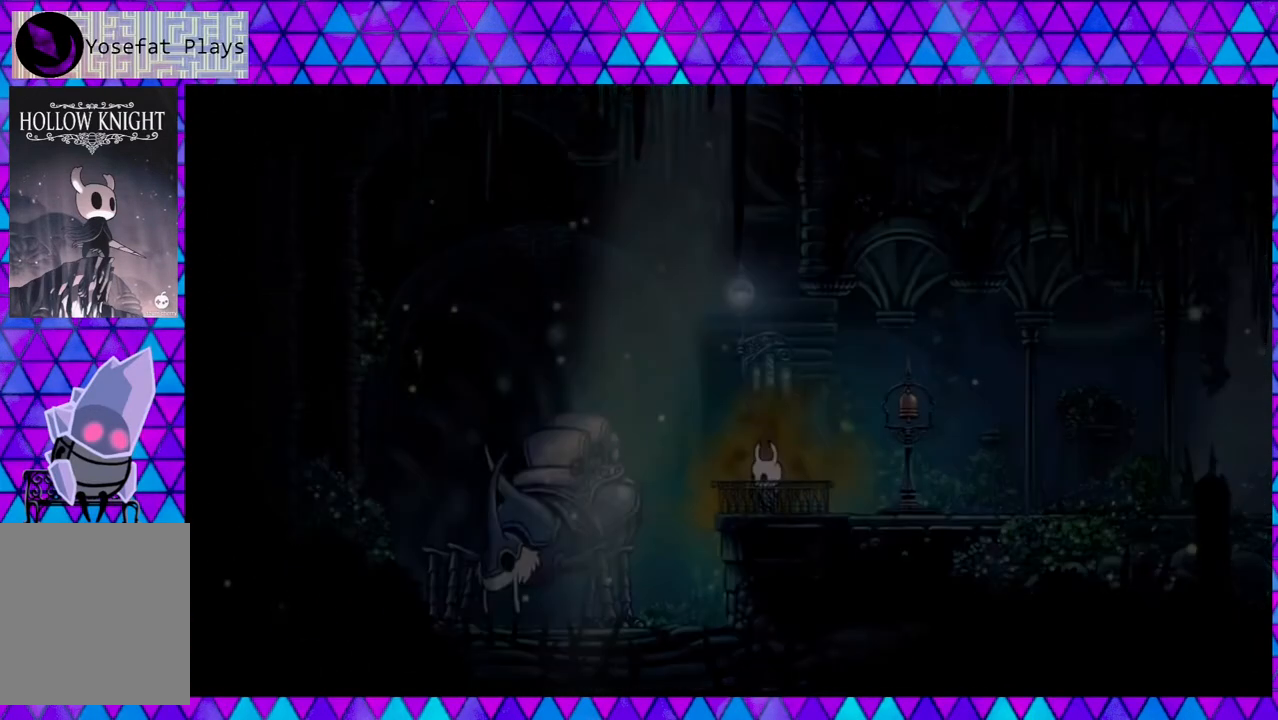
{"buttons": [], "left_stick": "center", "right_stick": "center", "events": []}
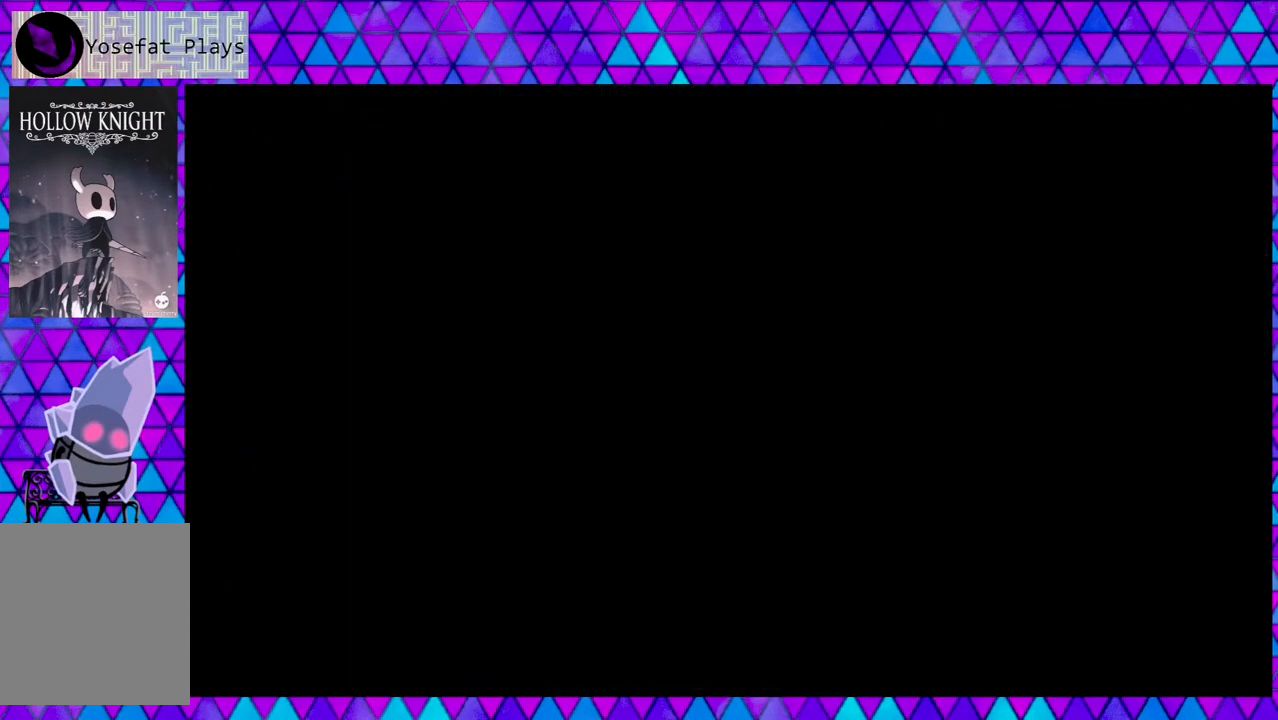
{"buttons": [], "left_stick": "center", "right_stick": "center", "events": []}
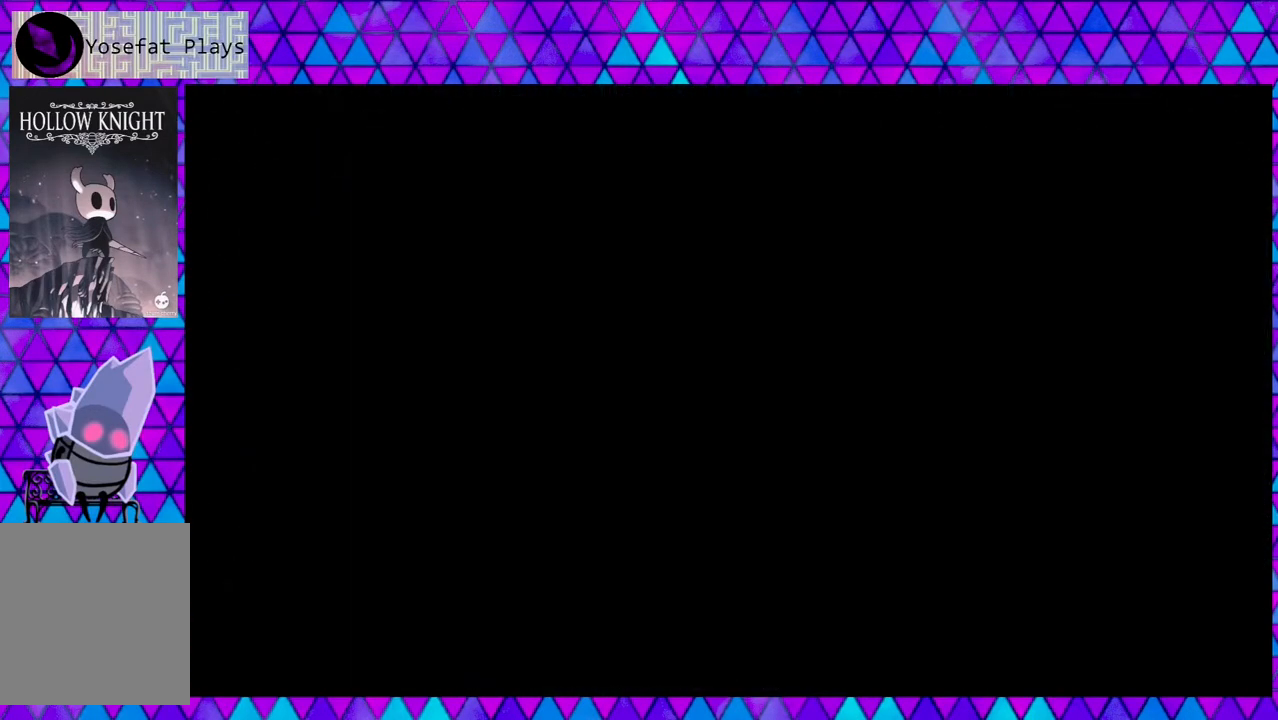
{"buttons": [], "left_stick": "center", "right_stick": "center", "events": []}
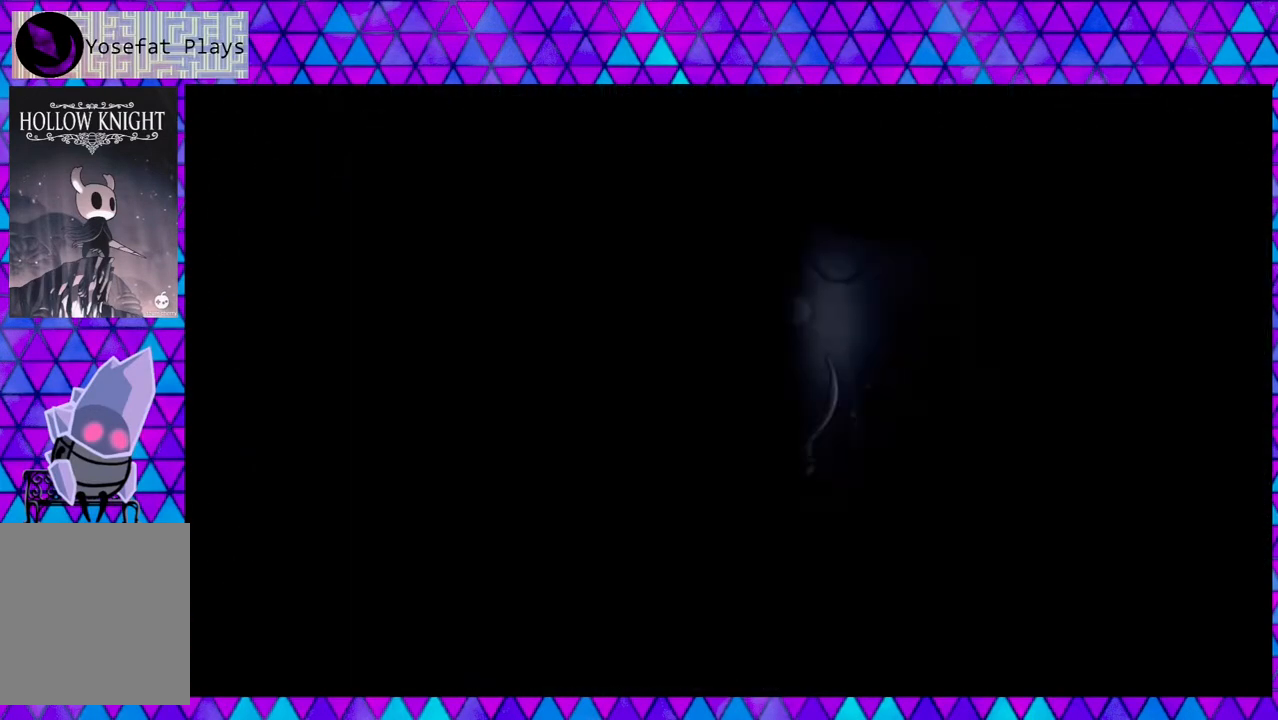
{"buttons": [], "left_stick": "center", "right_stick": "center", "events": []}
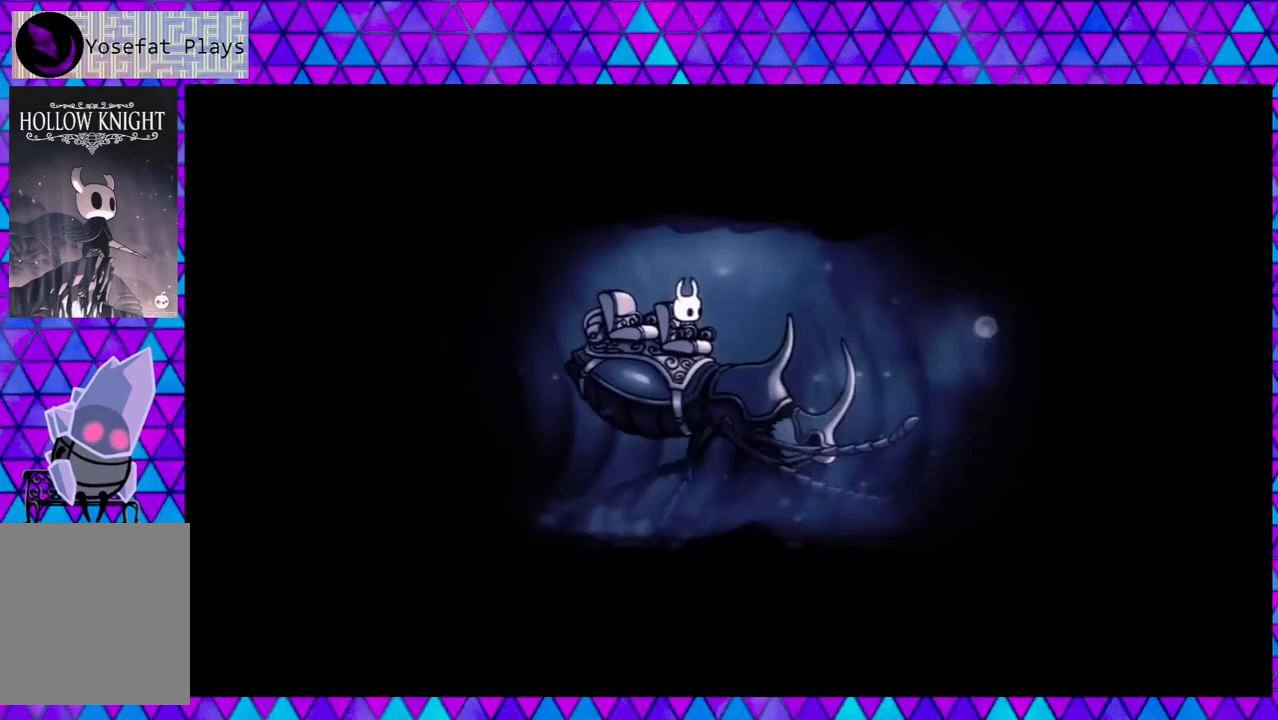
{"buttons": [], "left_stick": "center", "right_stick": "center", "events": []}
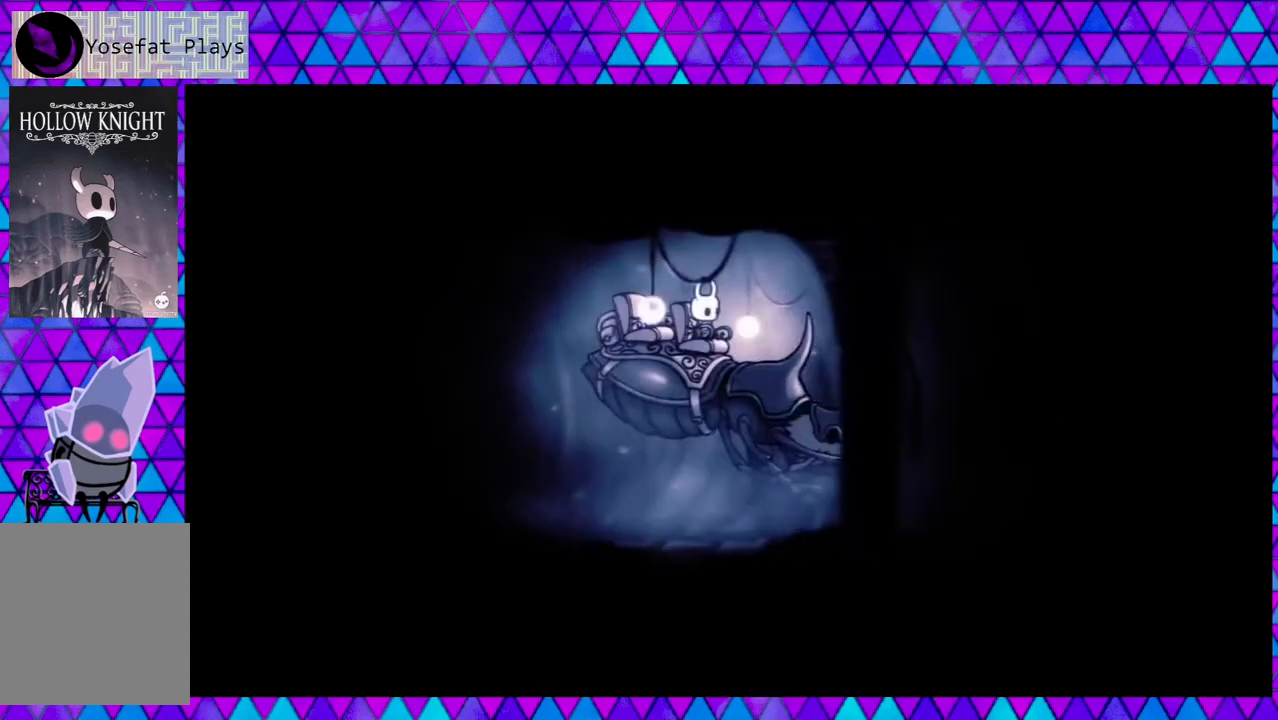
{"buttons": [], "left_stick": "center", "right_stick": "center", "events": []}
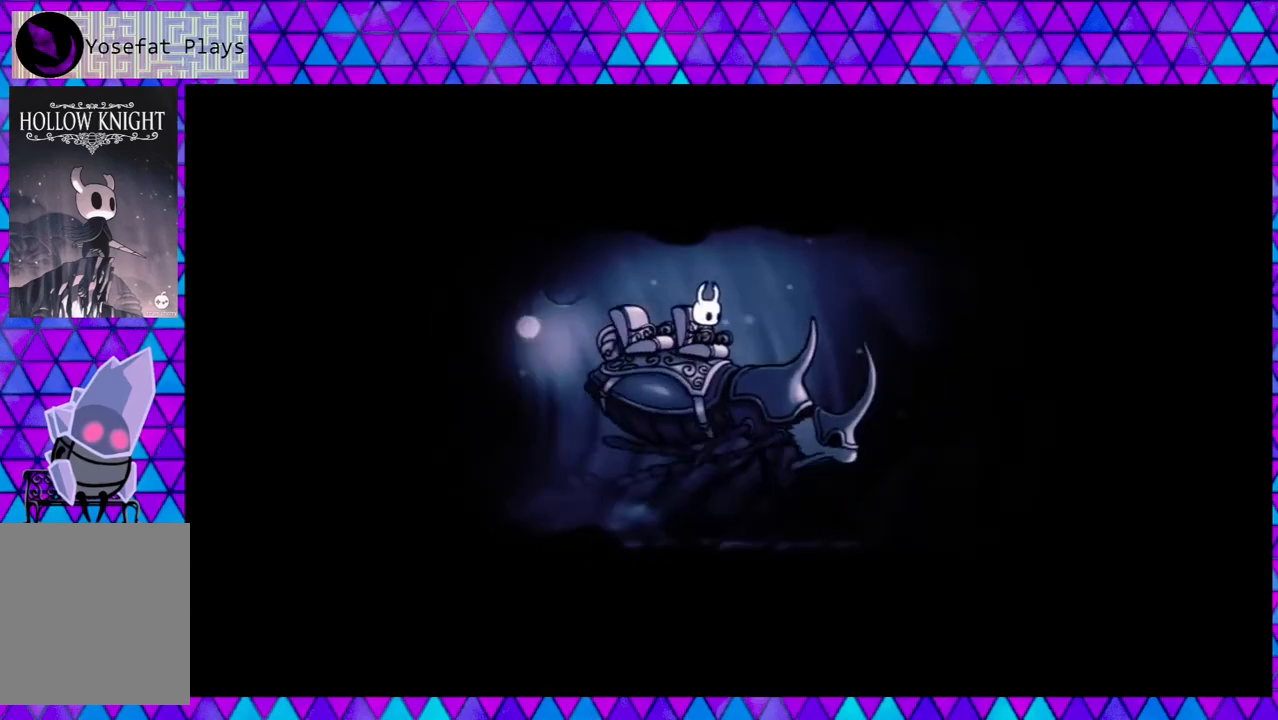
{"buttons": ["B"], "left_stick": "center", "right_stick": "center", "events": [[500, "B", "down"]]}
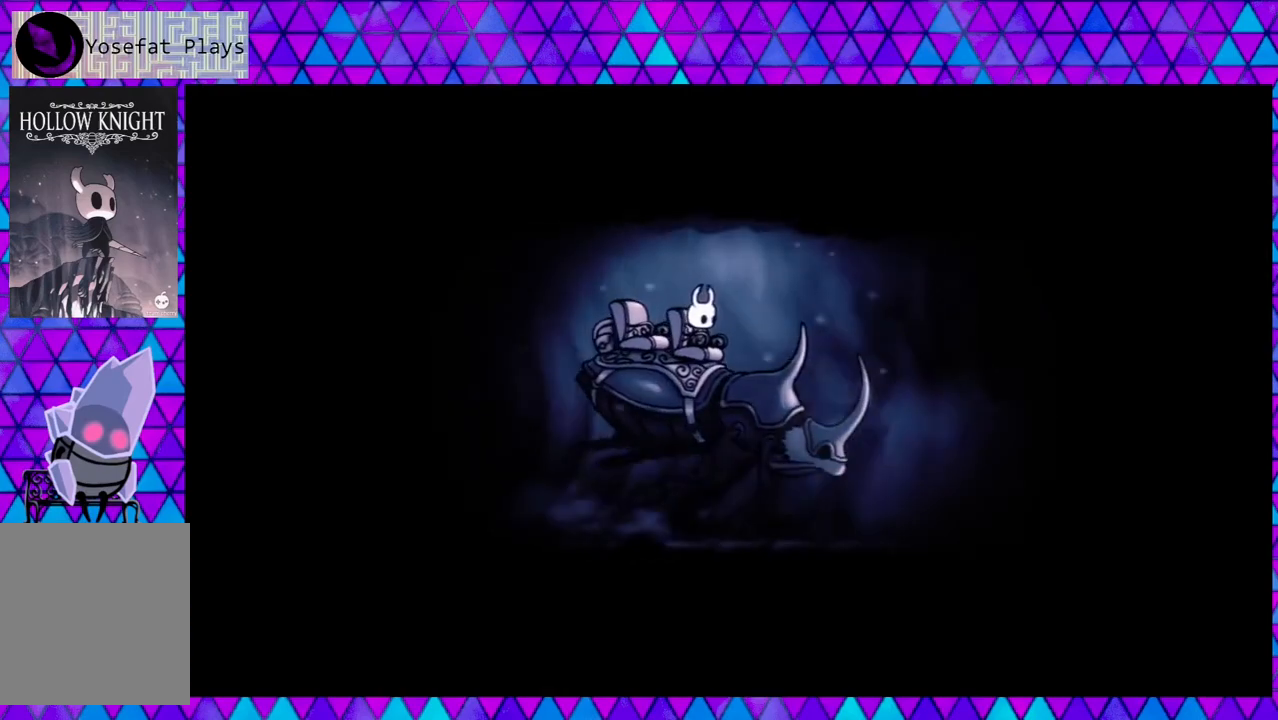
{"buttons": [], "left_stick": "center", "right_stick": "center", "events": [[133, "B", "up"]]}
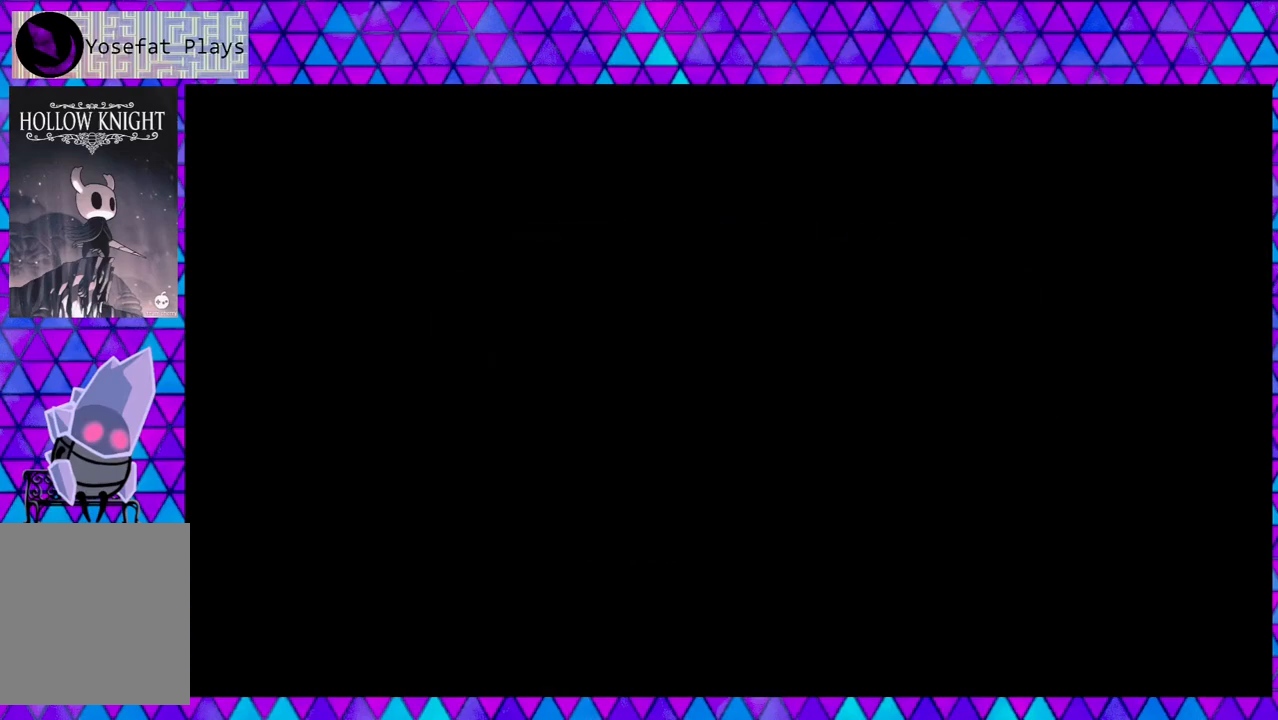
{"buttons": [], "left_stick": "center", "right_stick": "center", "events": []}
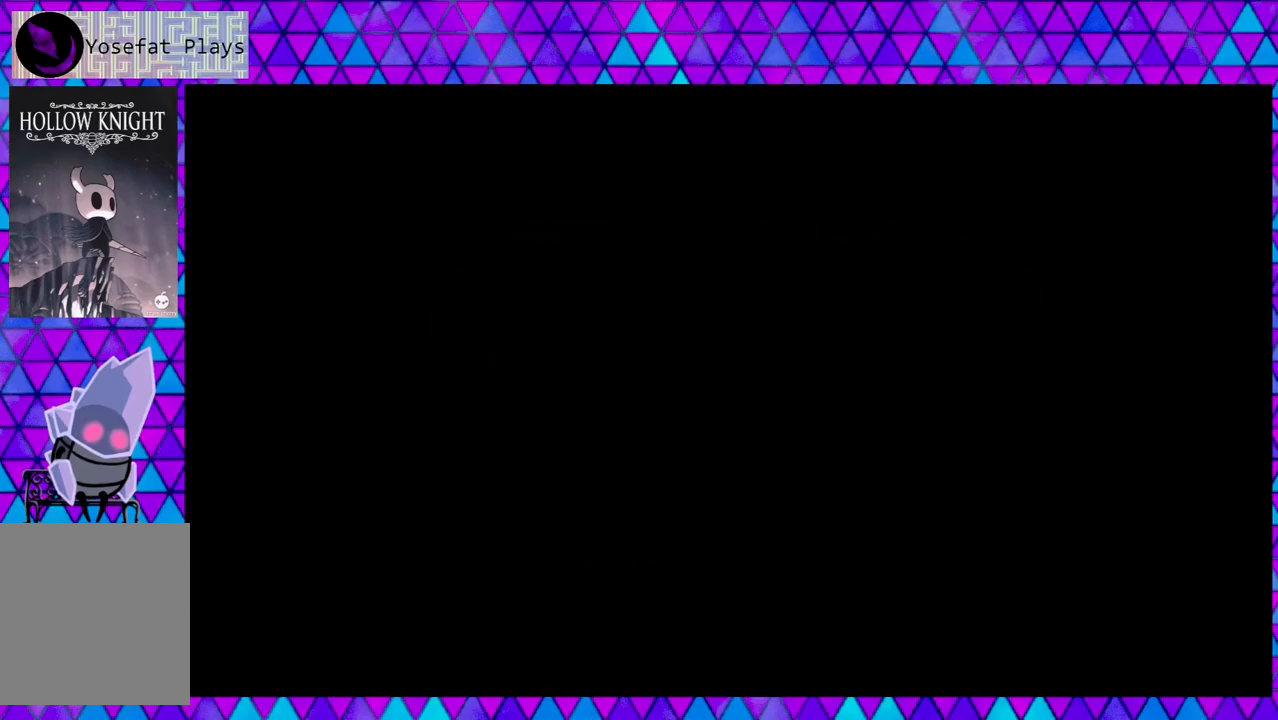
{"buttons": [], "left_stick": "center", "right_stick": "center", "events": []}
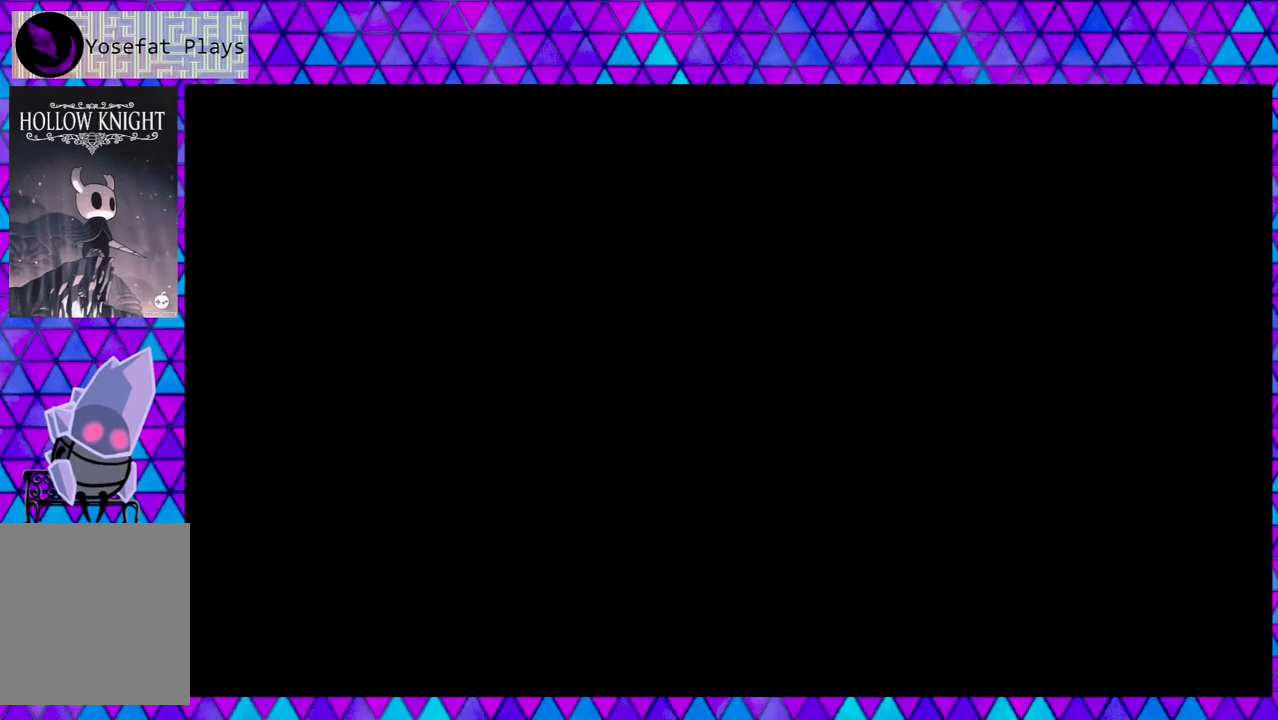
{"buttons": [], "left_stick": "center", "right_stick": "center", "events": []}
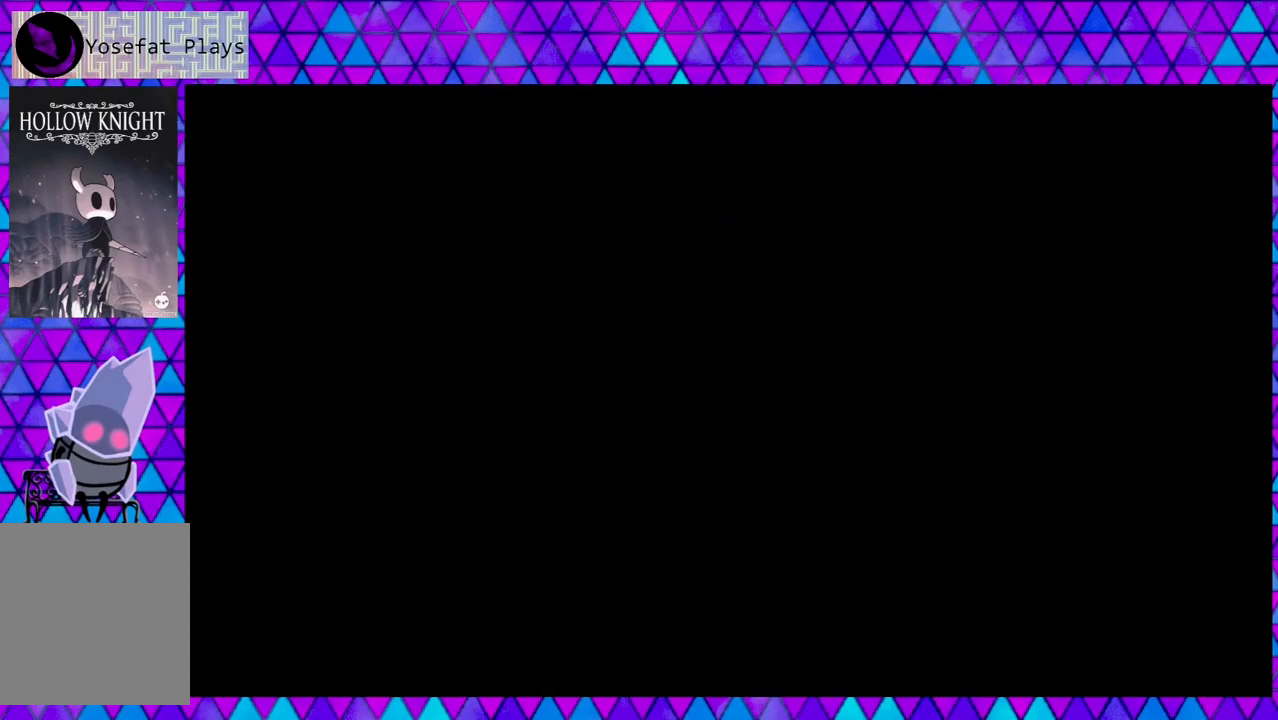
{"buttons": [], "left_stick": "center", "right_stick": "center", "events": []}
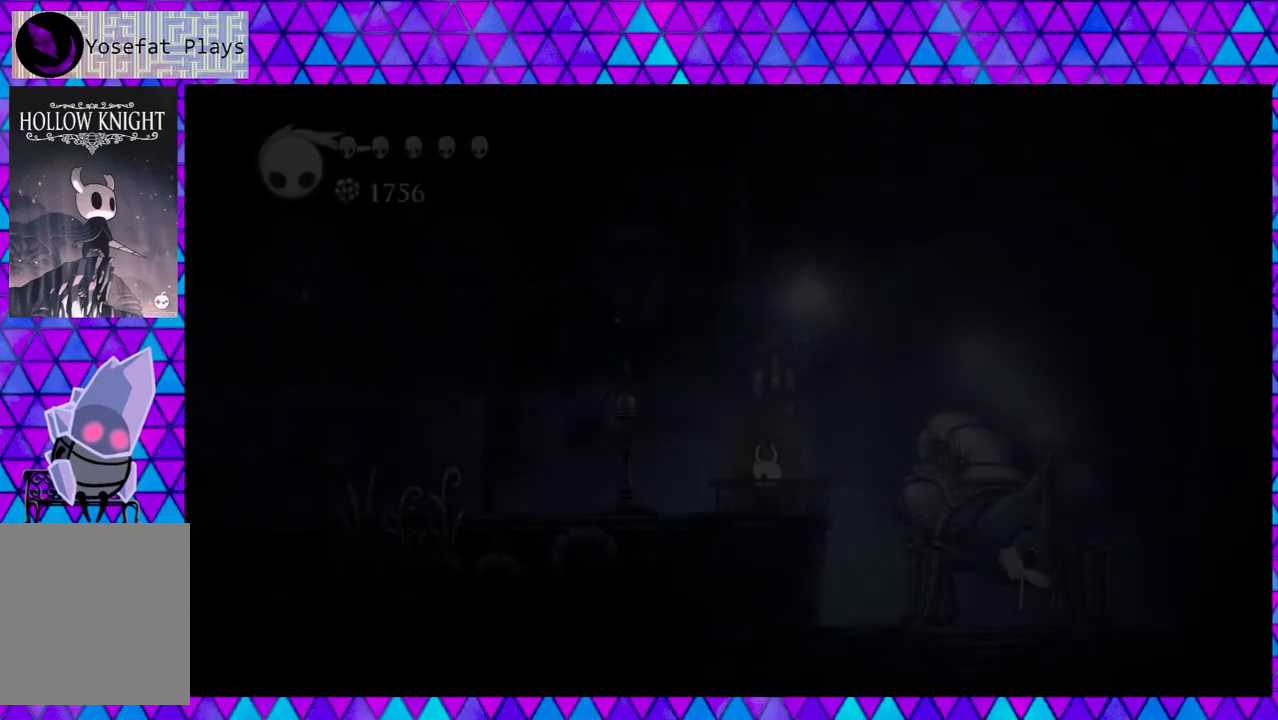
{"buttons": ["DPAD_LEFT"], "left_stick": "center", "right_stick": "center", "events": [[483, "DPAD_LEFT", "down"]]}
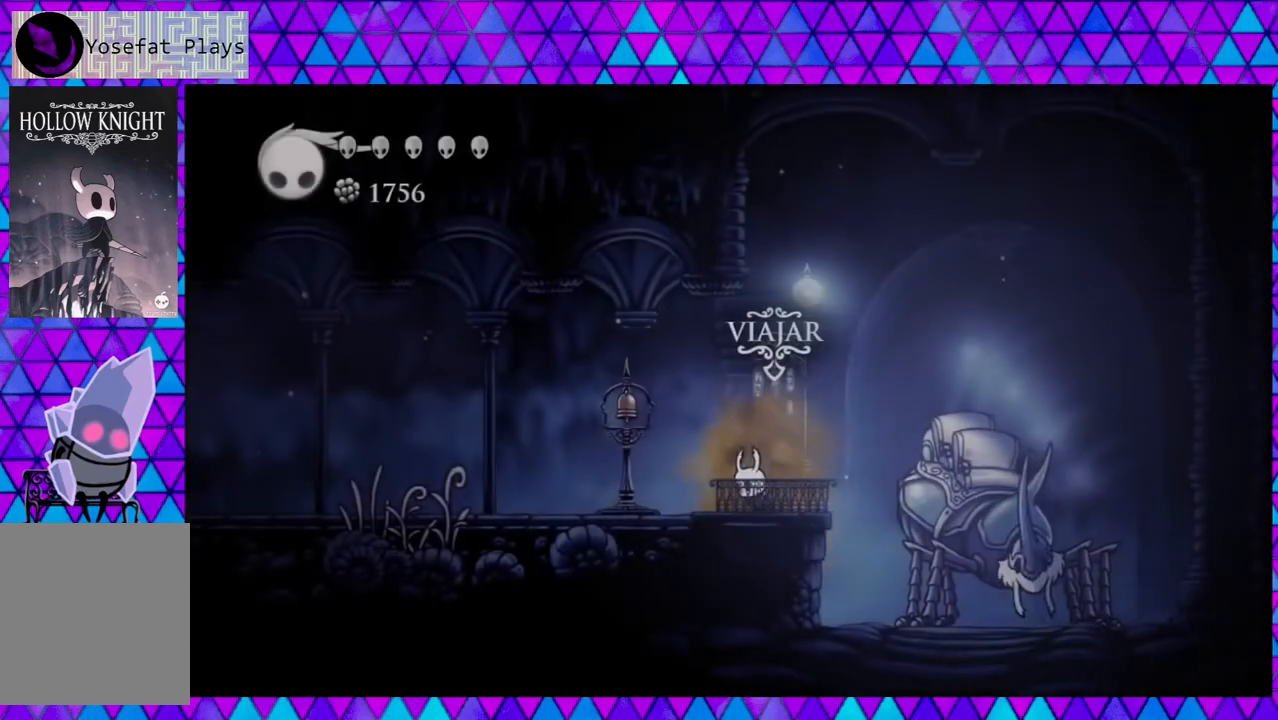
{"buttons": ["R2", "DPAD_LEFT"], "left_stick": "center", "right_stick": "center", "events": [[250, "R2", "down"]]}
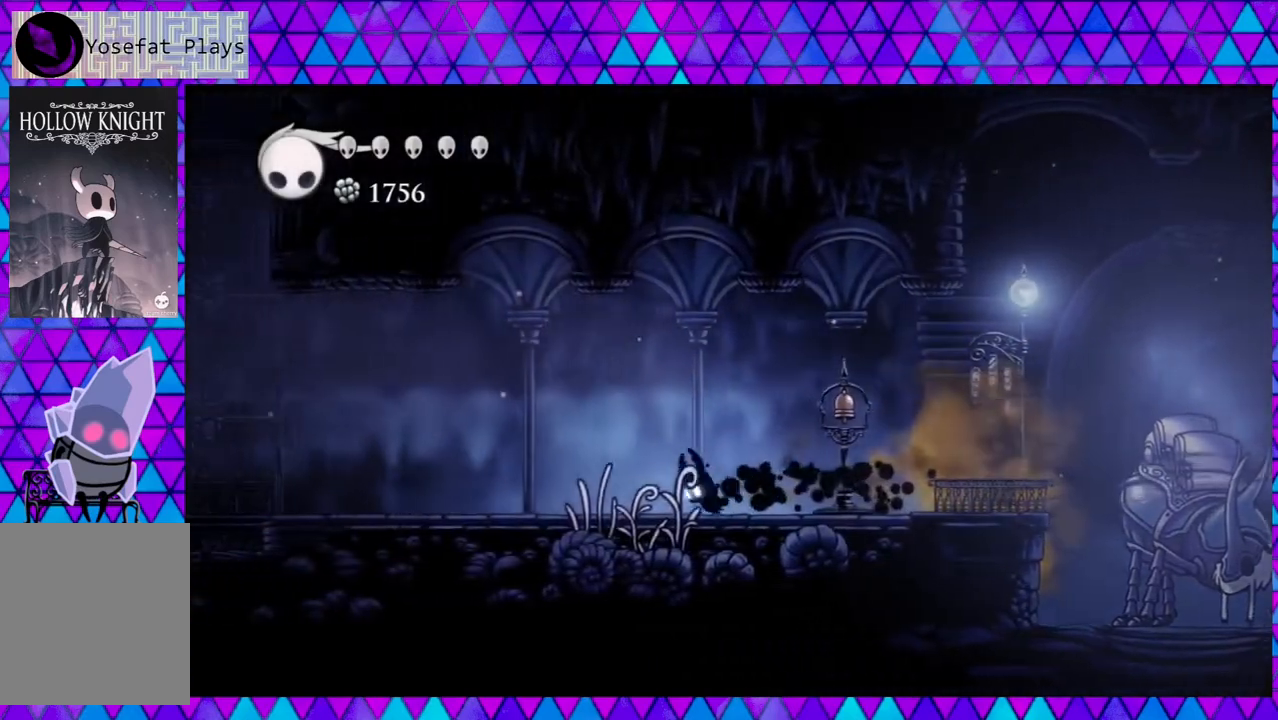
{"buttons": ["R2", "DPAD_LEFT"], "left_stick": "center", "right_stick": "center", "events": [[167, "R2", "up"], [383, "R2", "down"]]}
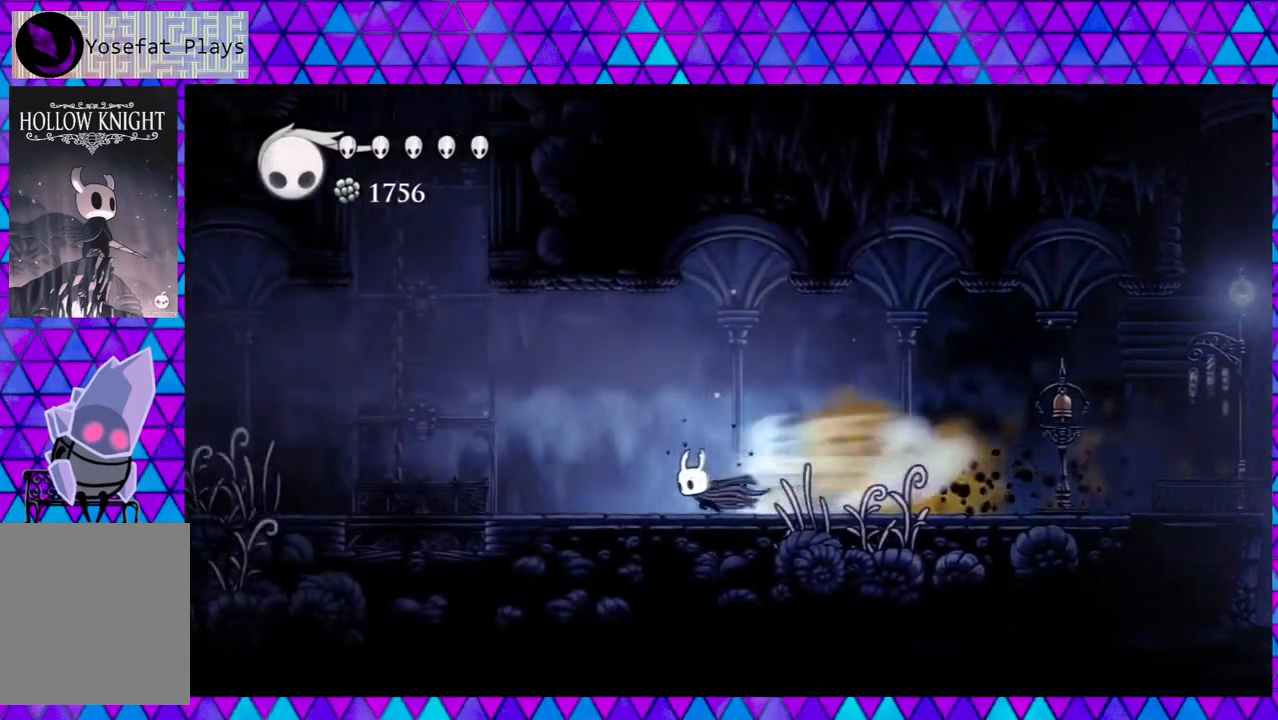
{"buttons": ["B", "DPAD_LEFT"], "left_stick": "center", "right_stick": "center", "events": [[267, "R2", "up"], [450, "B", "down"]]}